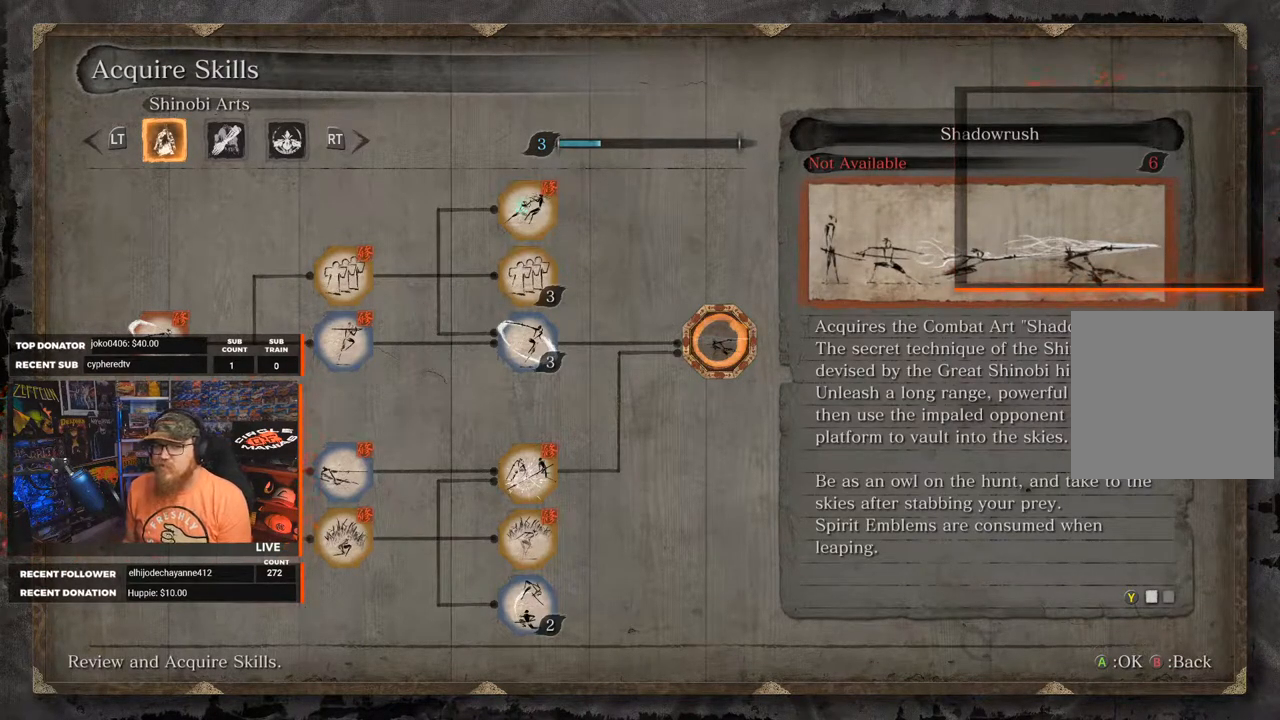
Gameplay with a controller (Xbox layout); each line is a JSON object with the inputs held at the frame after it. "events" lists button and stick changes between this image and that frame as [ms after this image, input, new state], when the widget could be followed in between. Not read: SHARE.
{"buttons": [], "left_stick": "center", "right_stick": "center", "events": [[333, "R1", "down"], [450, "R1", "up"]]}
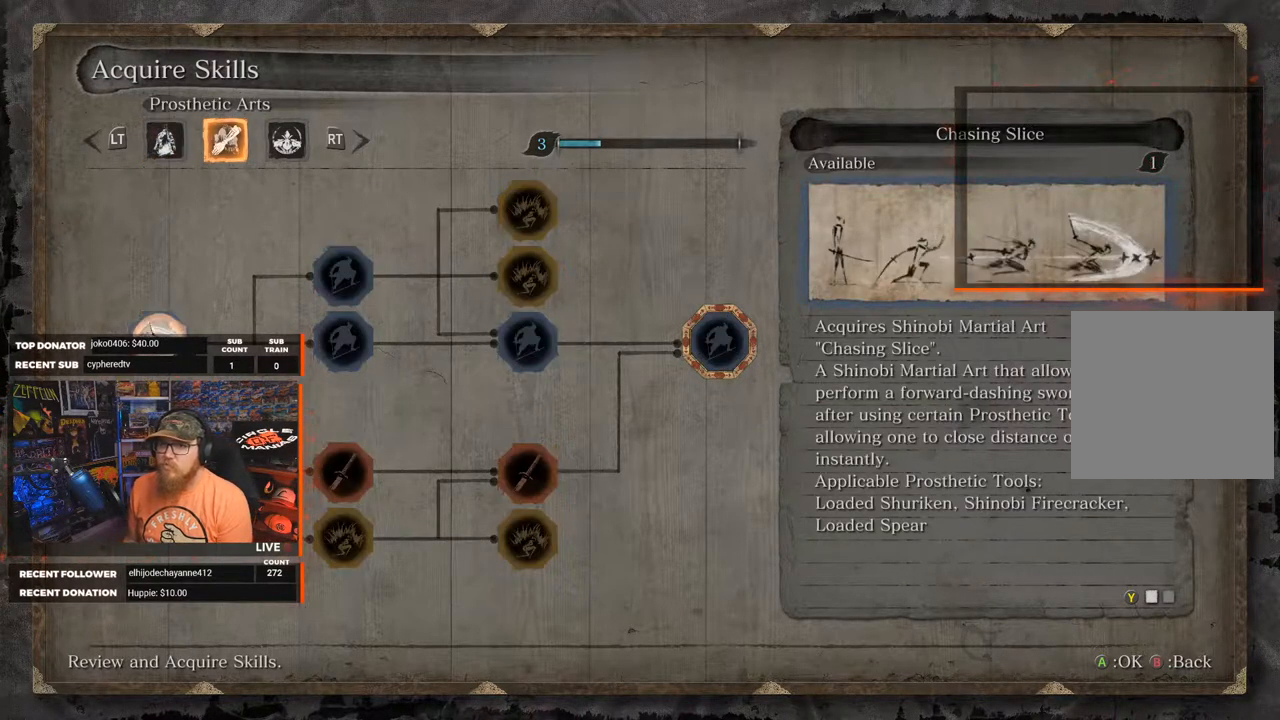
{"buttons": [], "left_stick": "center", "right_stick": "center", "events": []}
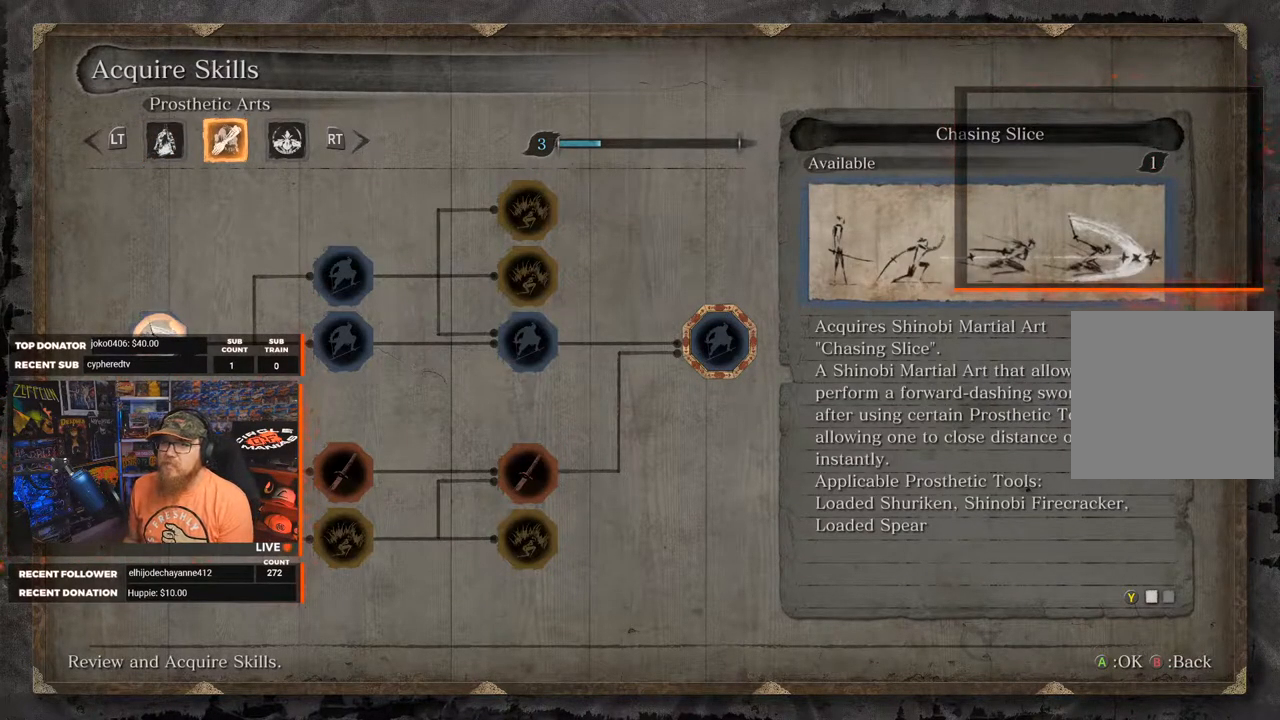
{"buttons": [], "left_stick": "center", "right_stick": "center", "events": []}
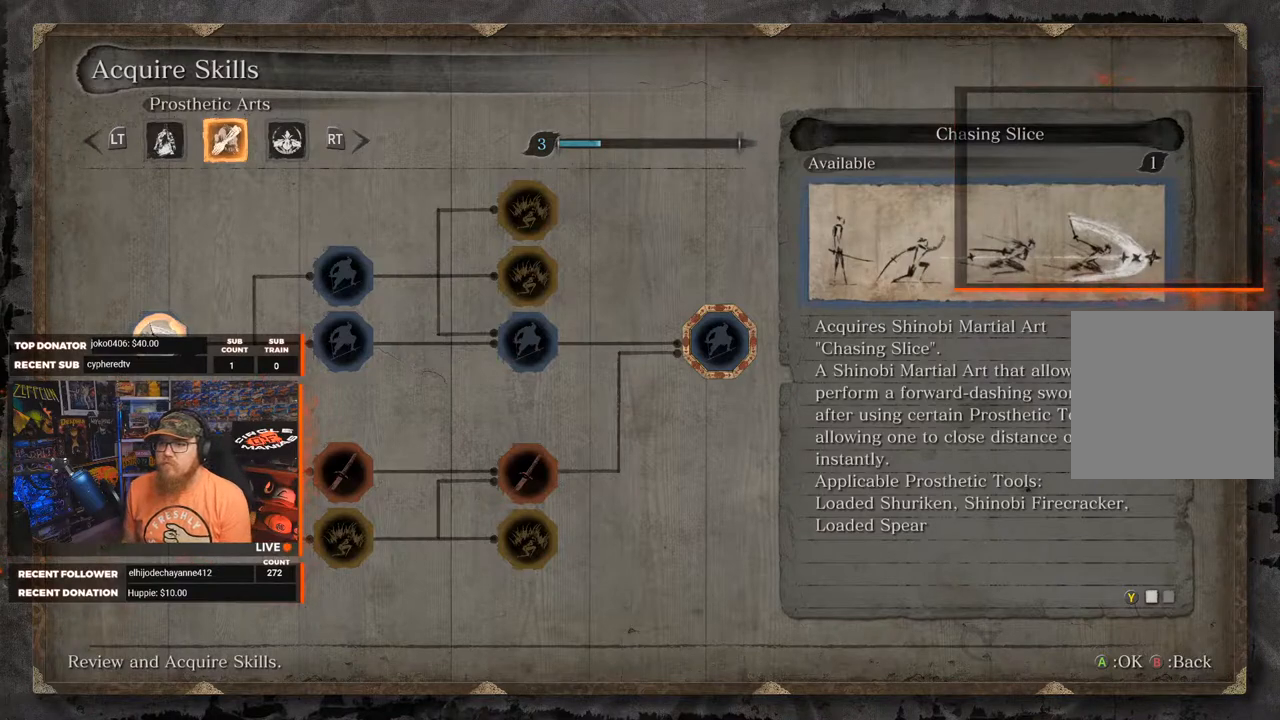
{"buttons": ["DPAD_DOWN"], "left_stick": "center", "right_stick": "center", "events": [[433, "DPAD_DOWN", "down"]]}
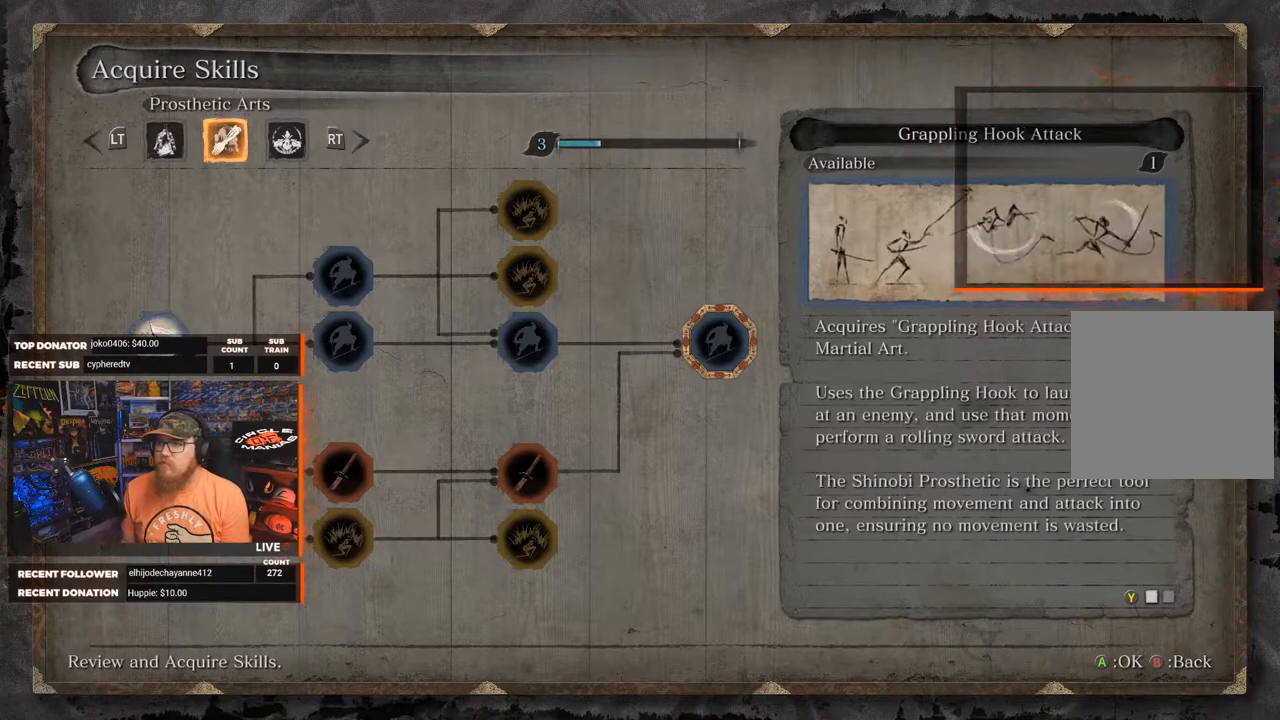
{"buttons": [], "left_stick": "center", "right_stick": "center", "events": [[33, "DPAD_DOWN", "up"]]}
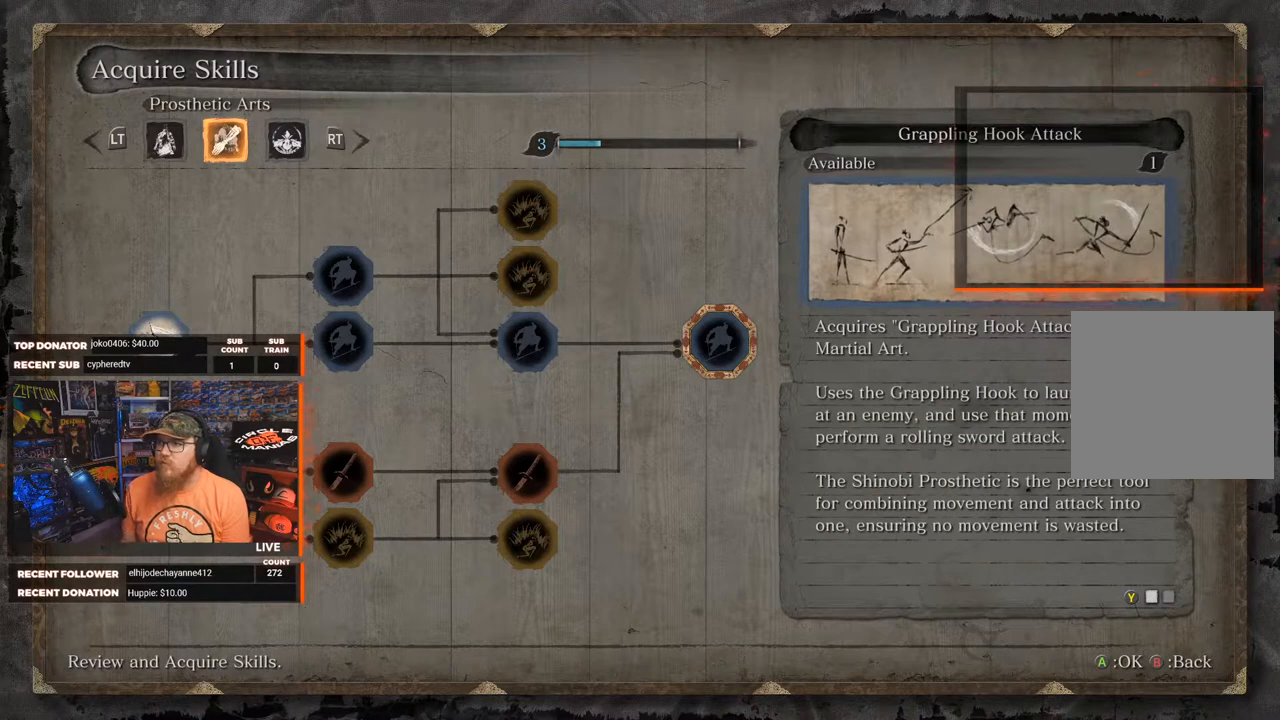
{"buttons": [], "left_stick": "center", "right_stick": "center", "events": []}
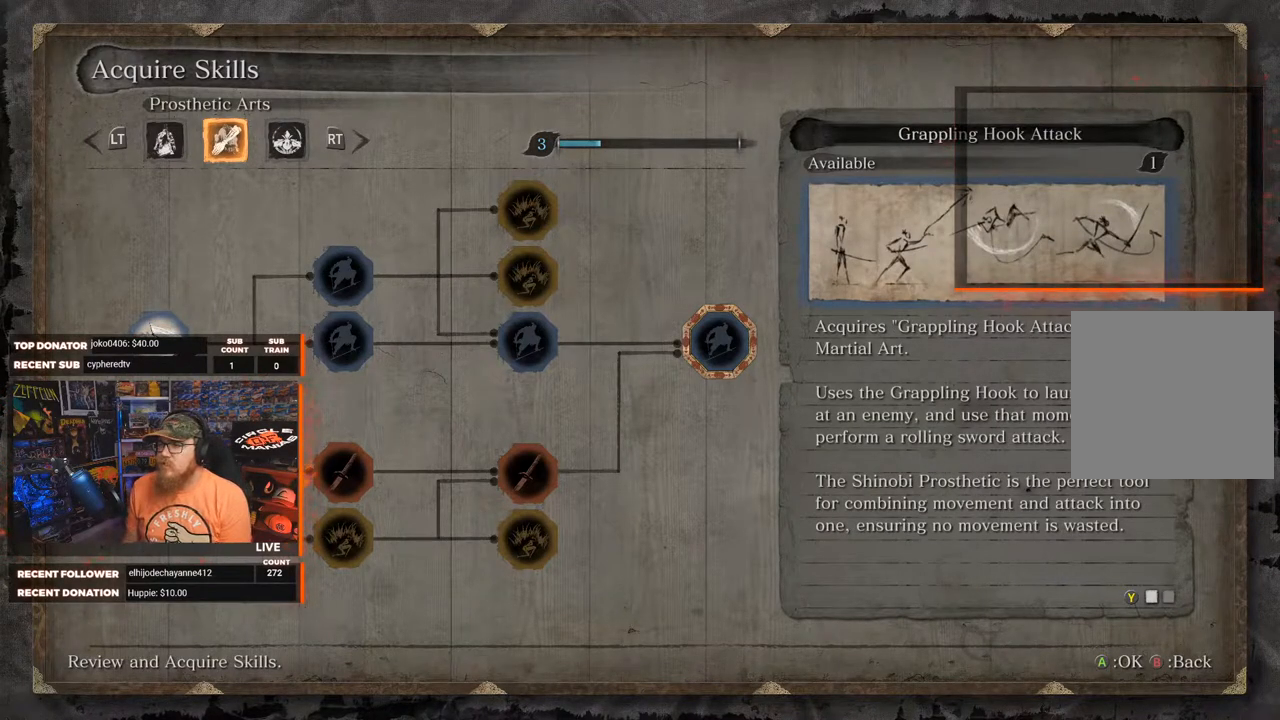
{"buttons": [], "left_stick": "center", "right_stick": "center", "events": []}
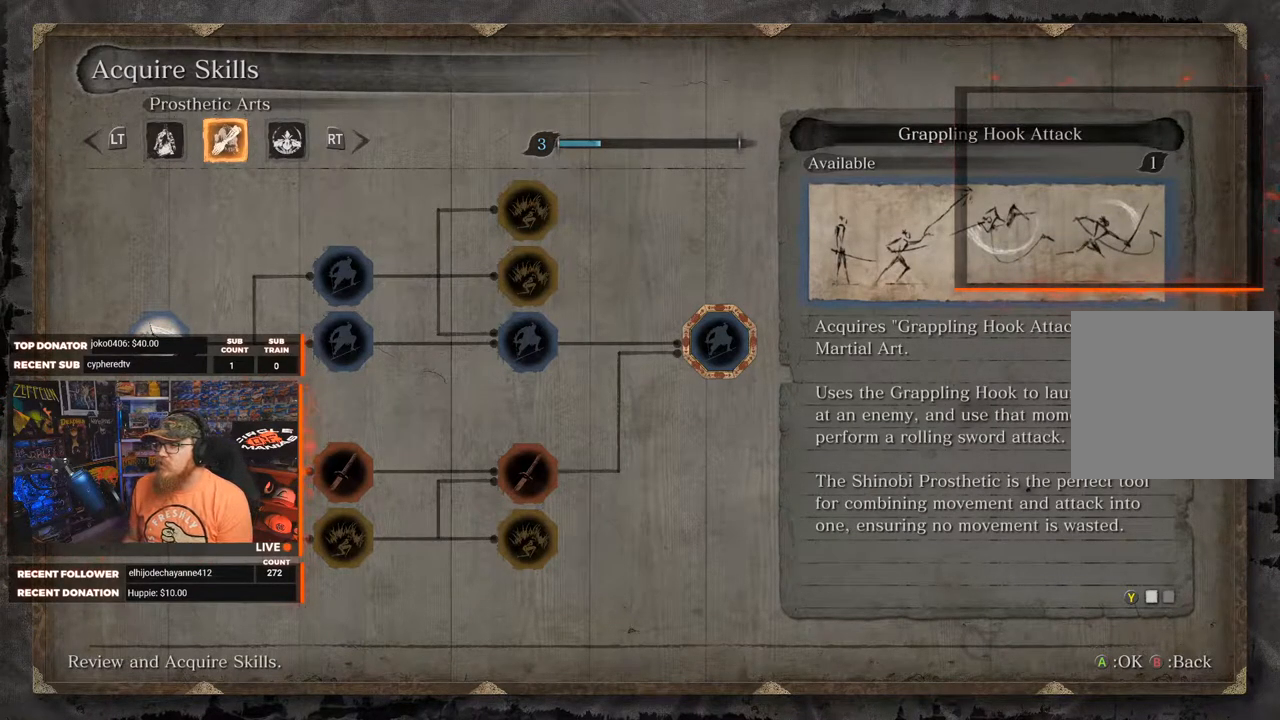
{"buttons": [], "left_stick": "center", "right_stick": "center", "events": [[283, "R1", "down"], [417, "R1", "up"]]}
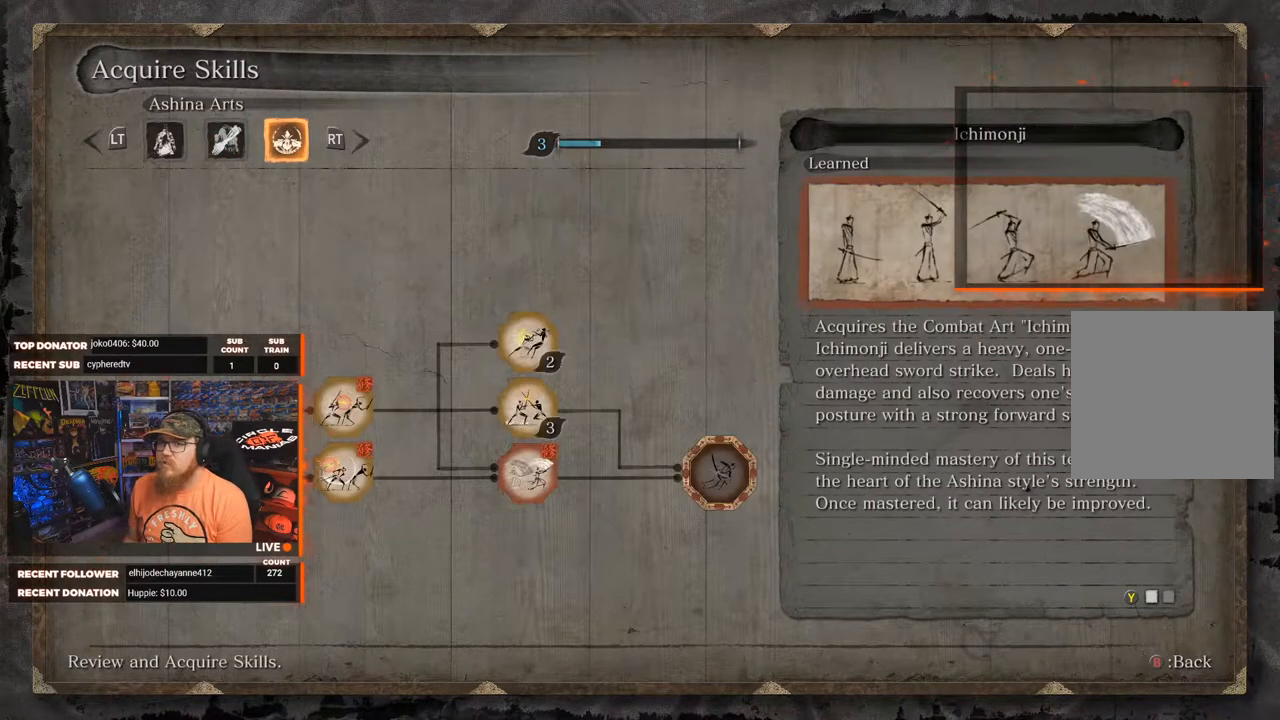
{"buttons": [], "left_stick": "center", "right_stick": "center", "events": []}
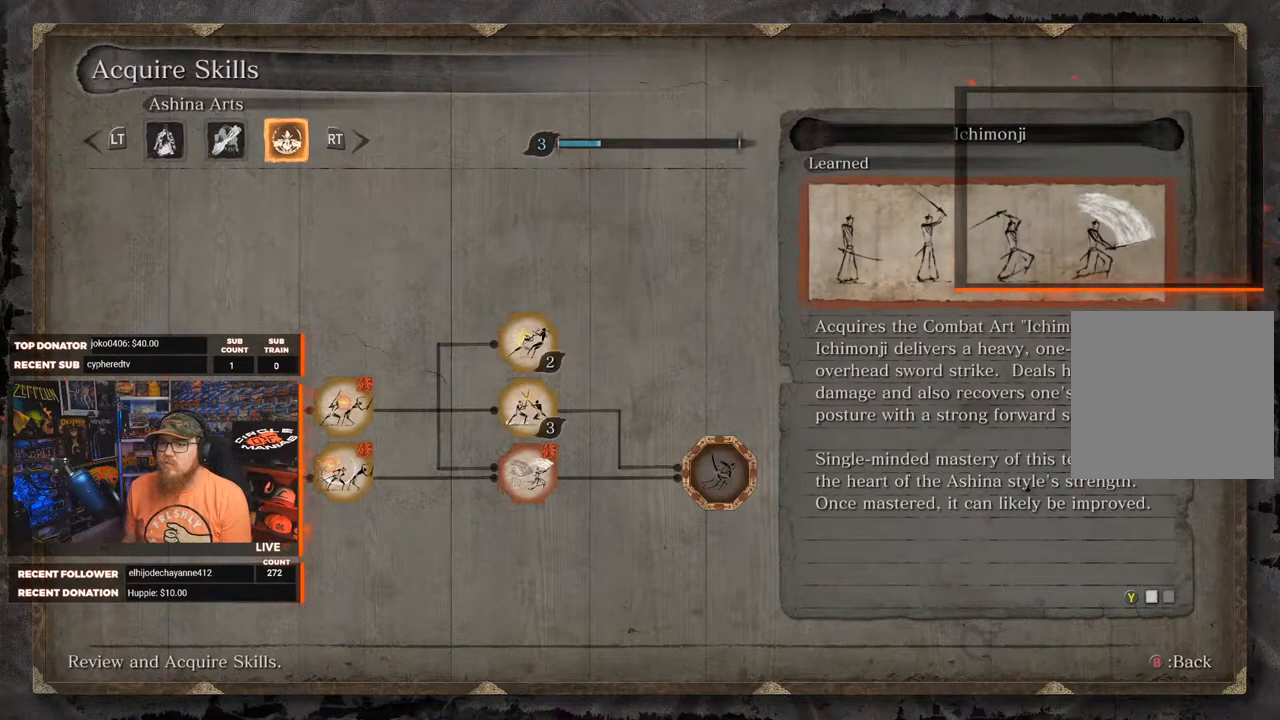
{"buttons": [], "left_stick": "center", "right_stick": "center", "events": [[183, "DPAD_RIGHT", "down"], [300, "DPAD_RIGHT", "up"], [433, "DPAD_RIGHT", "down"], [500, "DPAD_RIGHT", "up"]]}
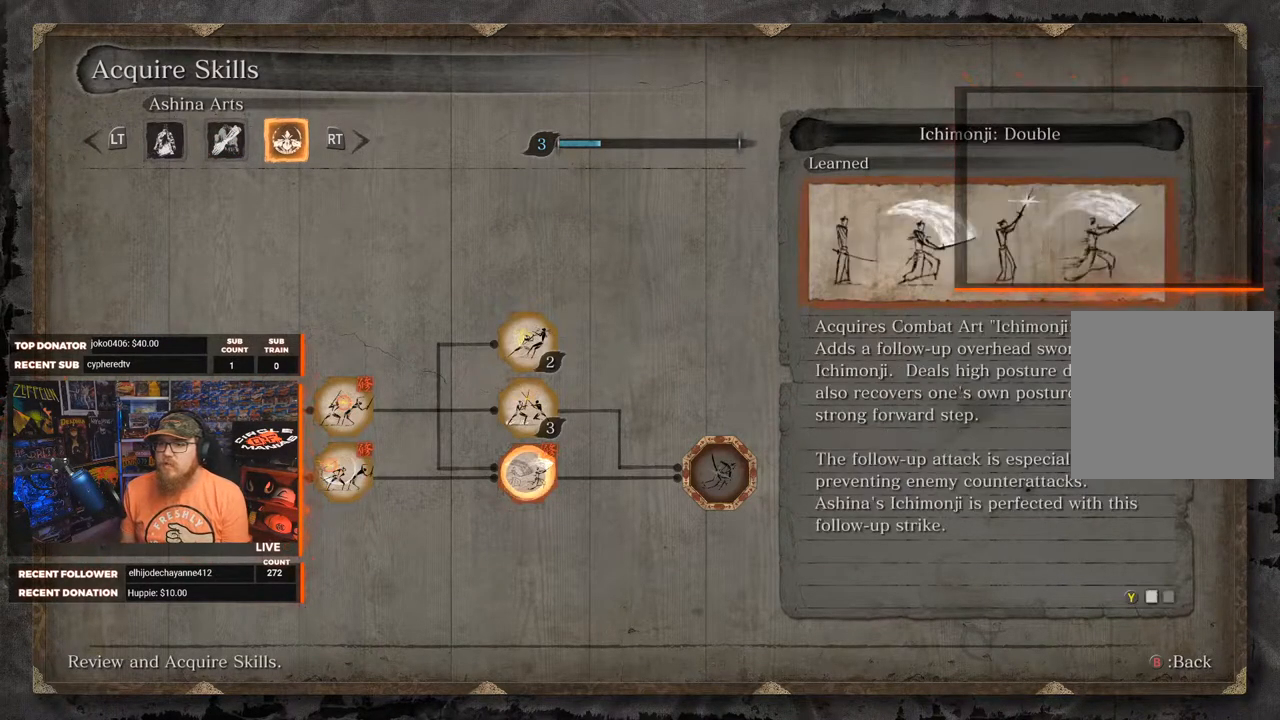
{"buttons": [], "left_stick": "center", "right_stick": "center", "events": [[100, "DPAD_RIGHT", "down"], [200, "DPAD_RIGHT", "up"]]}
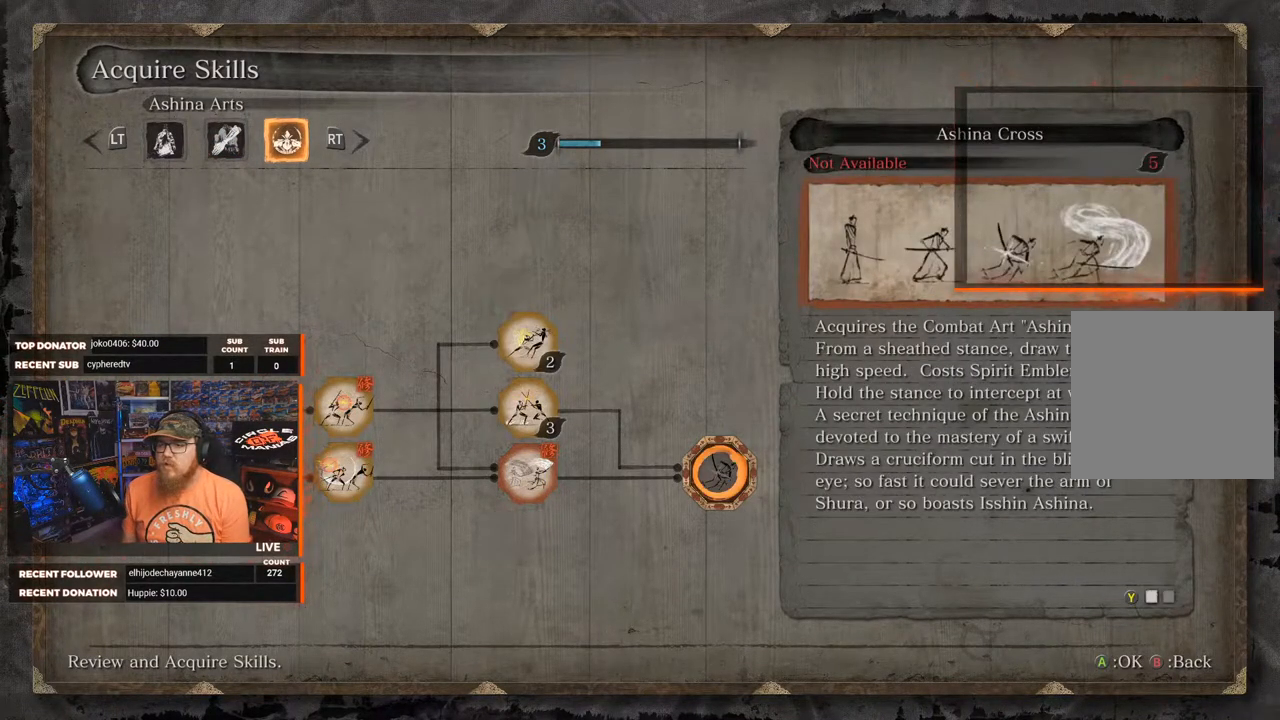
{"buttons": [], "left_stick": "center", "right_stick": "center", "events": [[33, "DPAD_LEFT", "down"], [133, "DPAD_LEFT", "up"], [250, "DPAD_UP", "down"], [333, "DPAD_UP", "up"]]}